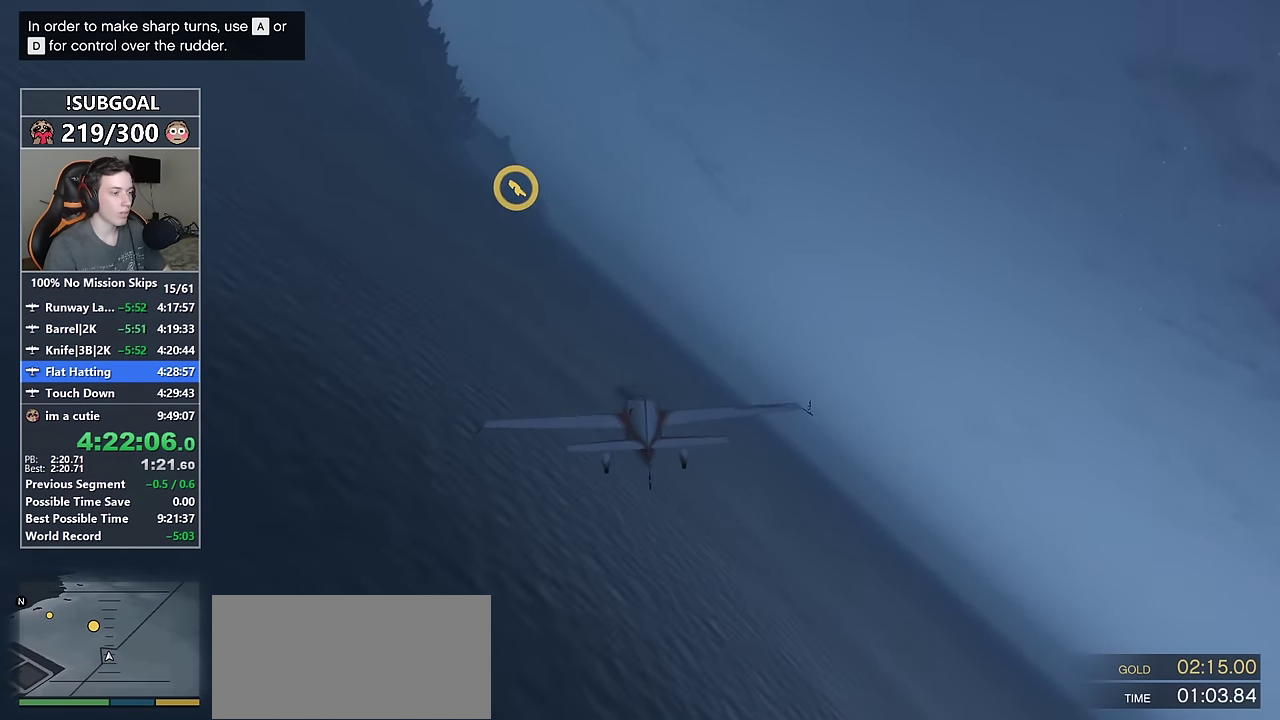
Gameplay with keyboard and mouse; each line is a JSON object with the keys and mouse buttons held at the frame after it. "events" lists presses ("down") and releases ("up") of "1", "2", "3", "4", "5", "6", "7", "8", "a", "c", "caps_lock", "ctrl", "d", "e", "escape", "f", "f1", "f2", "f3", "g", "num4", "num5", "num6", "p", "q", "r", "return", "s", "shift", "space", "tab", "v", "w", "mouse_left", "mouse_middle", "mouse_right", "mouse_mb4", "mouse_mb5", "mouse_wheel_up" and "mouse_wheel_down" between this image and that frame as [ms after this image, input, new state], when the widget could be followed in between. "mouse_left", "mouse_middle", "mouse_right", "mouse_mb4", "mouse_mb5", "mouse_wheel_up", "mouse_wheel_down" = the "left", "middle", "right", "mb4", "mb5", "wheel_up", "wheel_down" buttons of the "mouse" list. No other keys are recorded. Not read: mouse_move.
{"keys": ["w"], "mouse": [], "events": [[50, "num6", "up"], [283, "d", "down"], [383, "d", "up"]]}
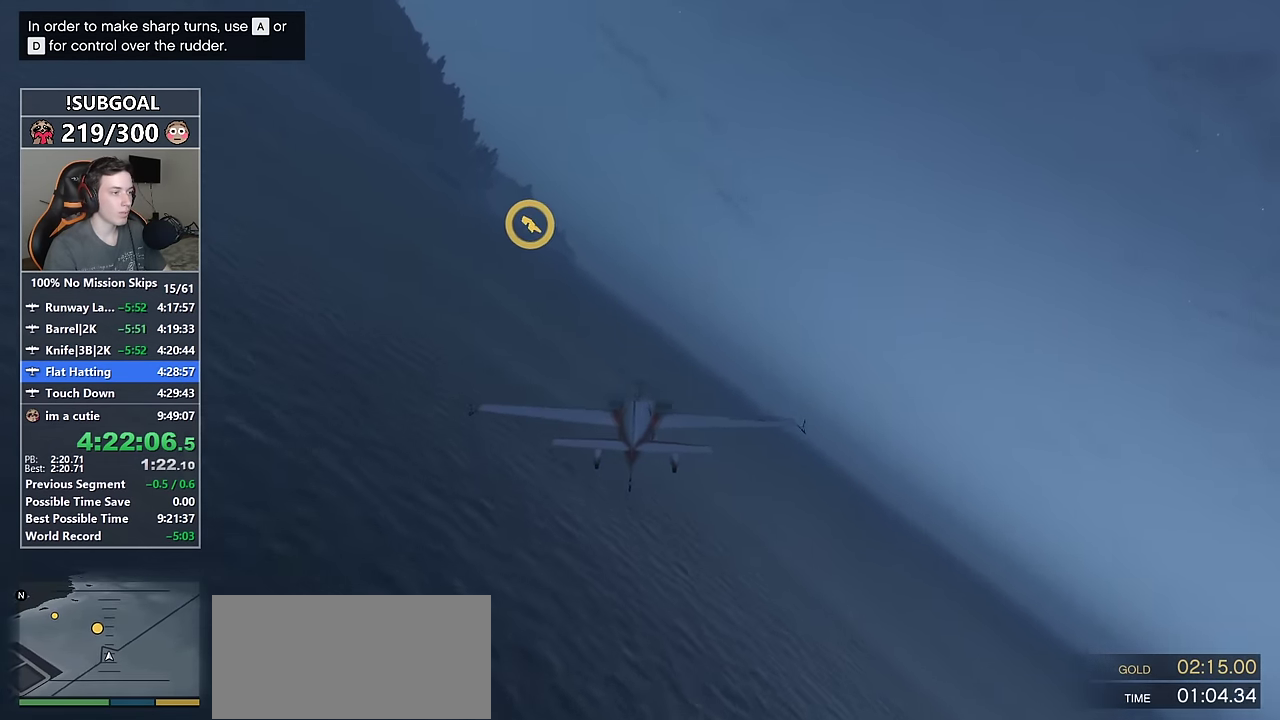
{"keys": ["w"], "mouse": [], "events": []}
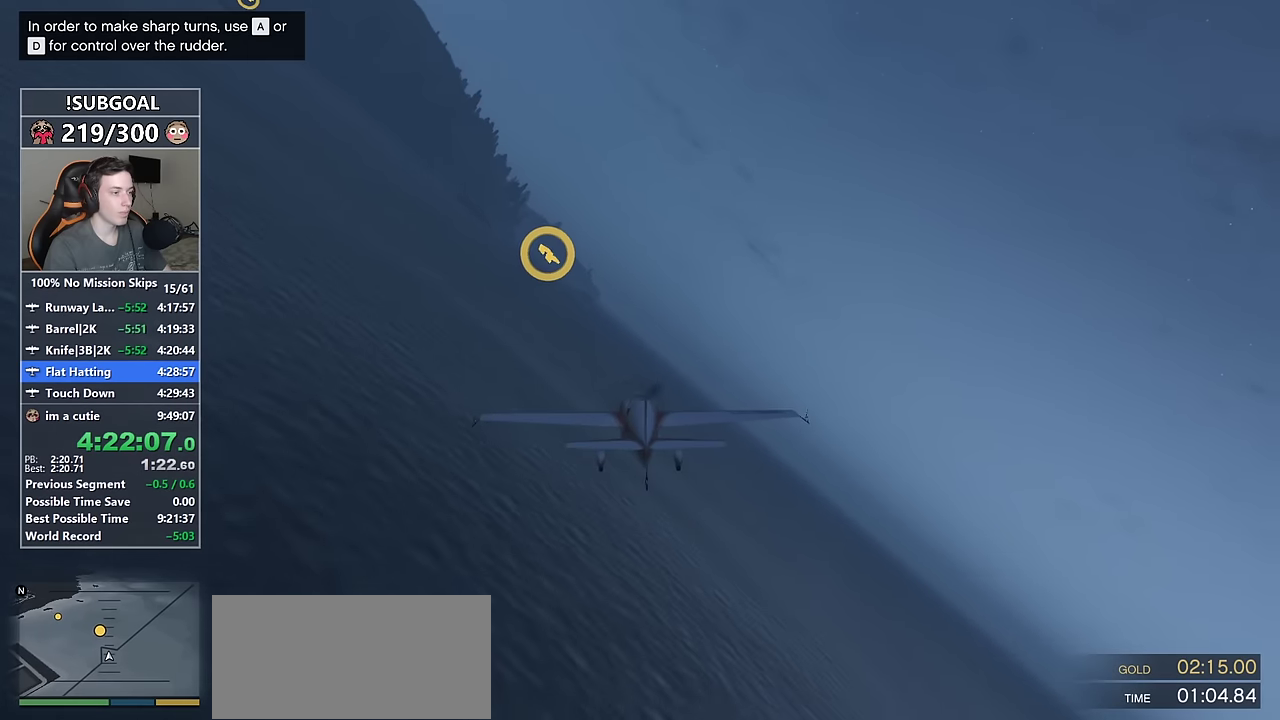
{"keys": ["w"], "mouse": [], "events": [[133, "d", "down"], [183, "d", "up"]]}
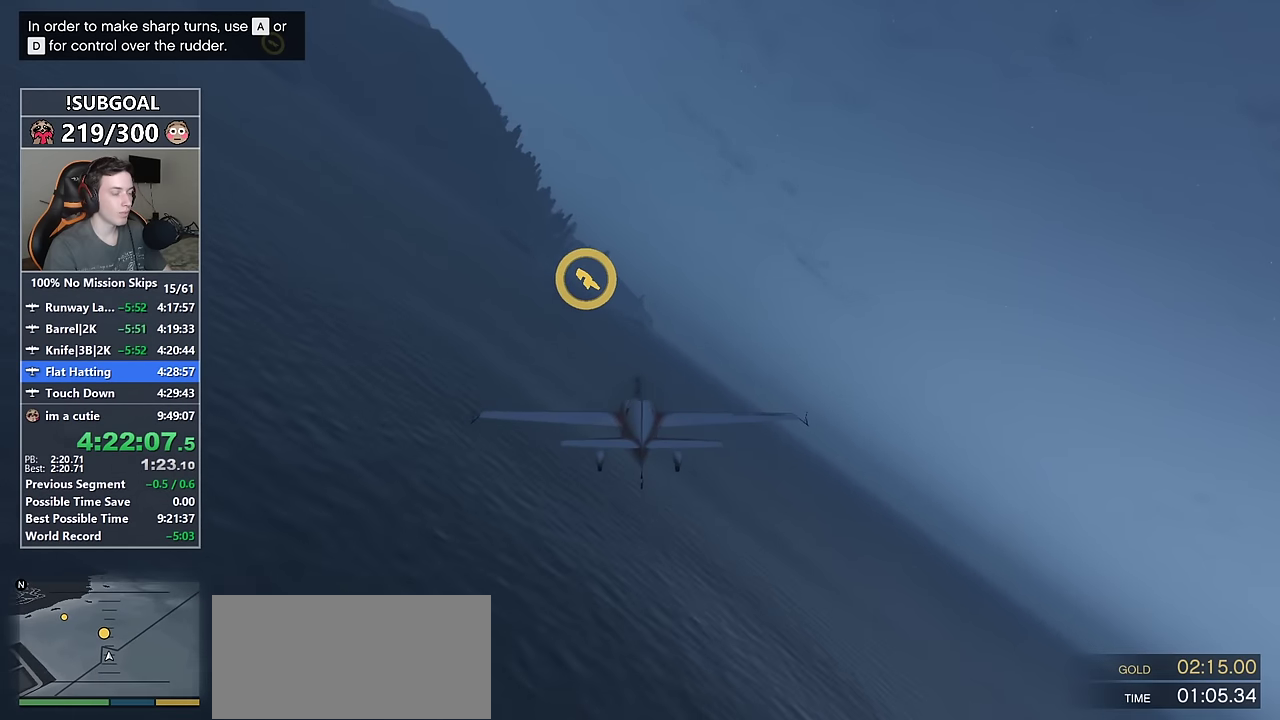
{"keys": ["w"], "mouse": [], "events": [[50, "d", "down"], [183, "d", "up"]]}
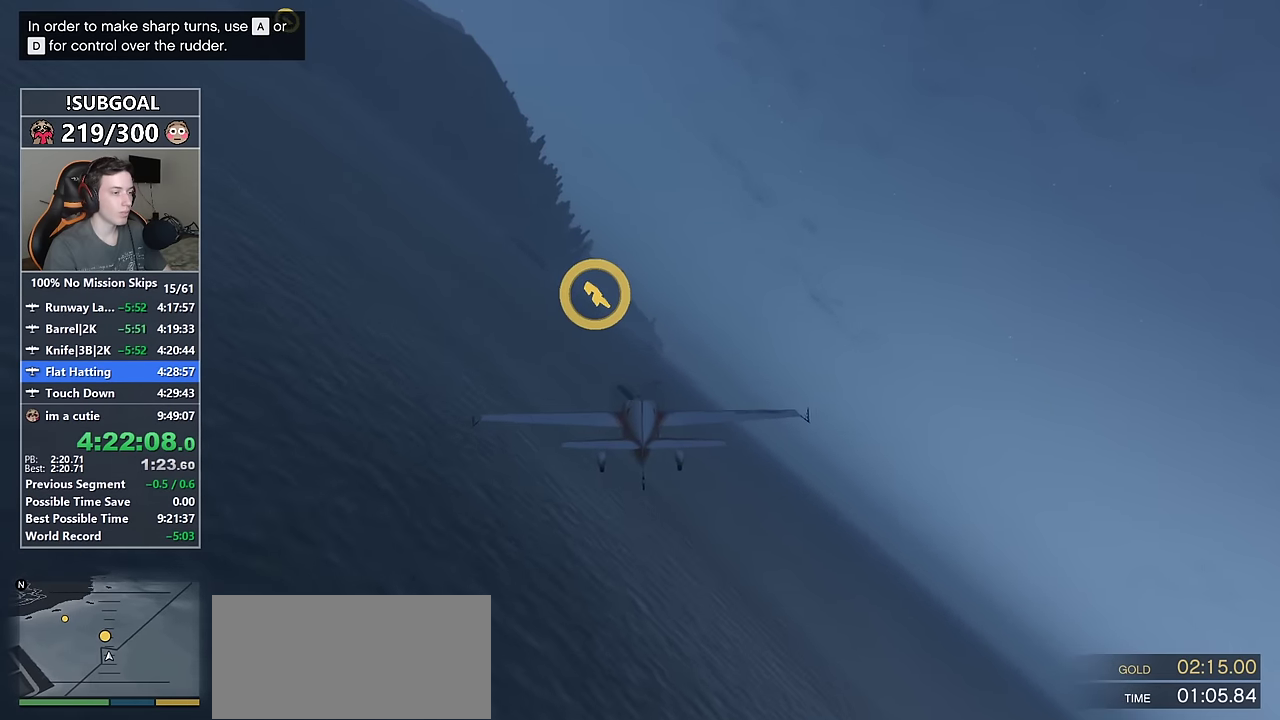
{"keys": ["d", "w"], "mouse": [], "events": [[67, "d", "down"], [250, "d", "up"], [450, "d", "down"]]}
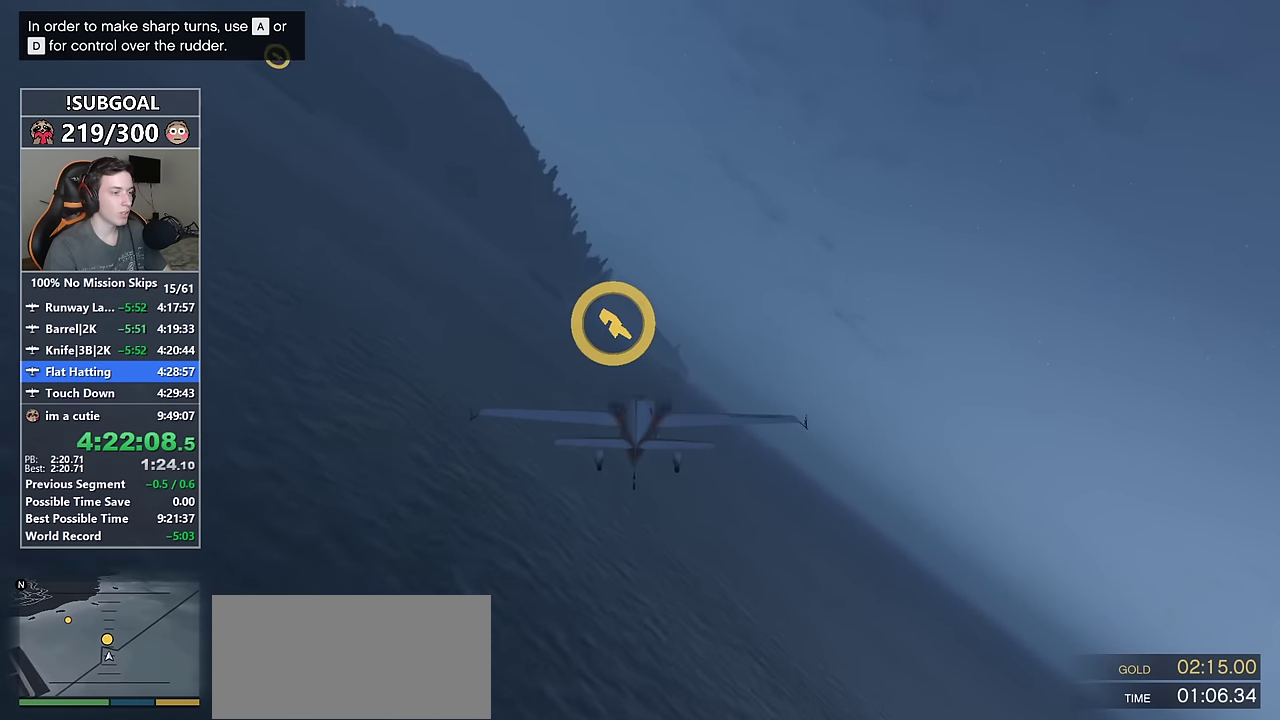
{"keys": ["w"], "mouse": [], "events": [[183, "d", "up"], [317, "d", "down"], [450, "d", "up"]]}
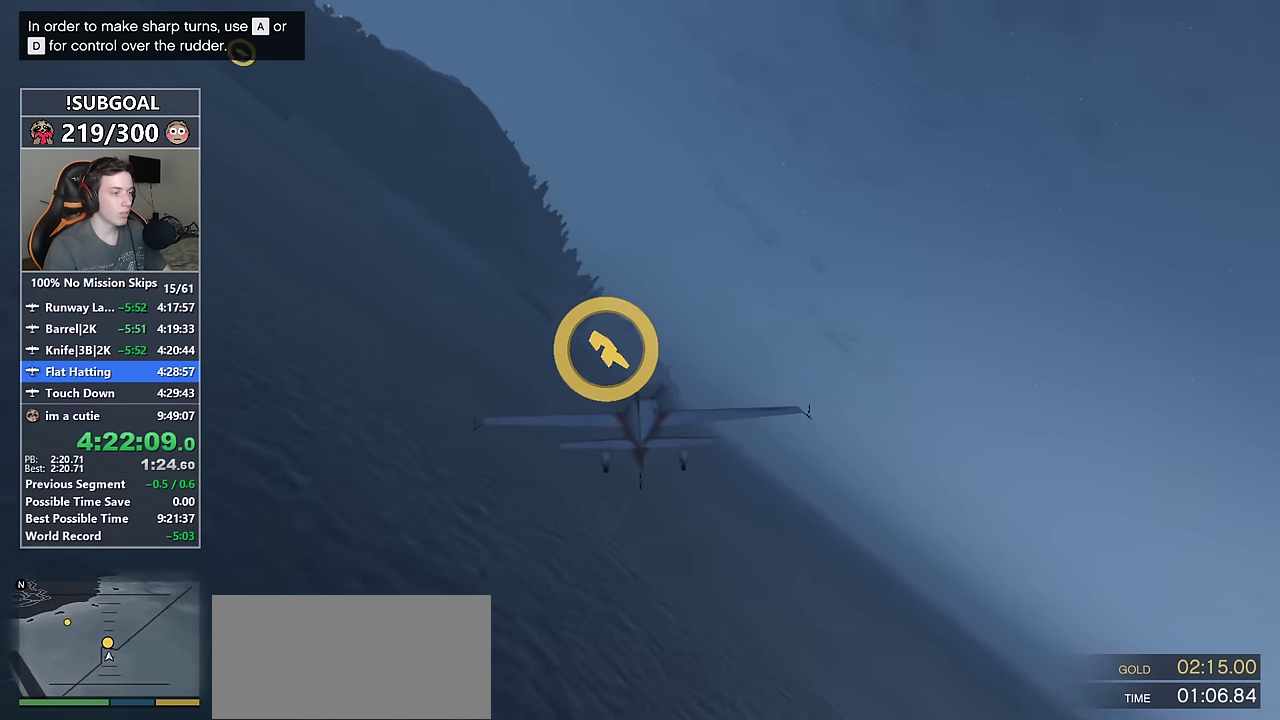
{"keys": ["w"], "mouse": [], "events": [[250, "num4", "down"], [283, "num4", "up"]]}
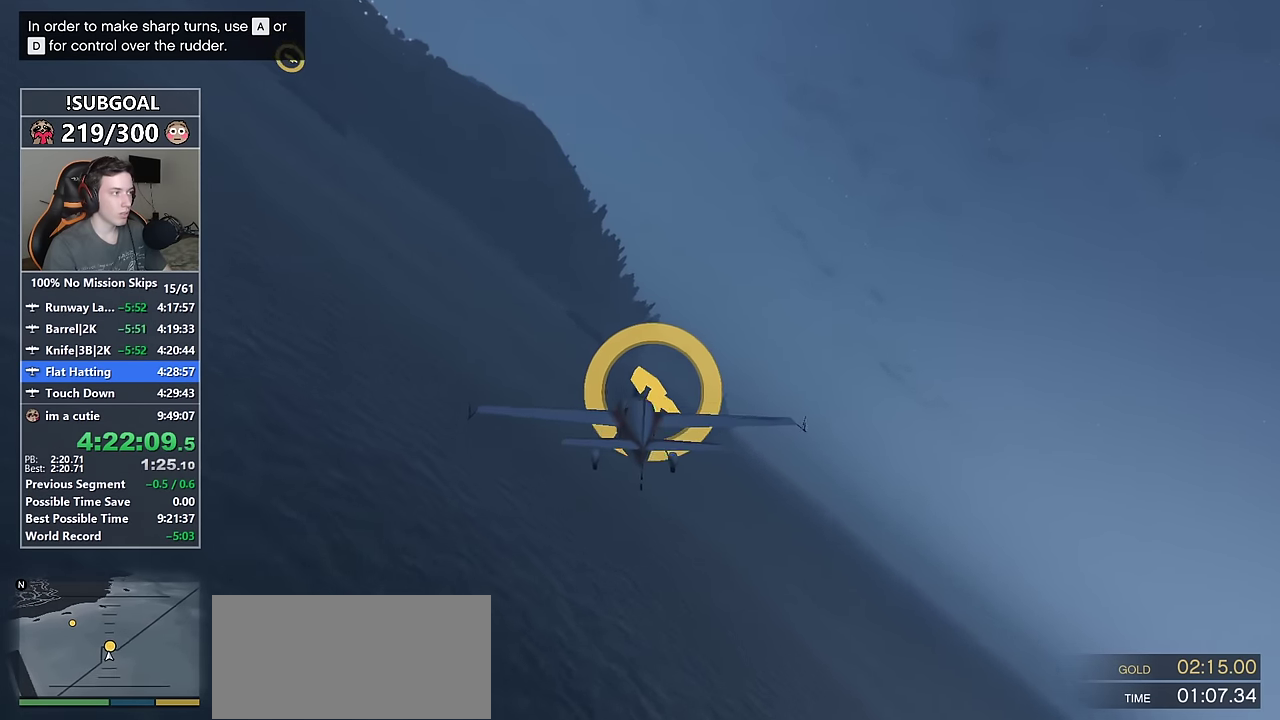
{"keys": ["w"], "mouse": [], "events": [[117, "num4", "down"], [200, "num4", "up"]]}
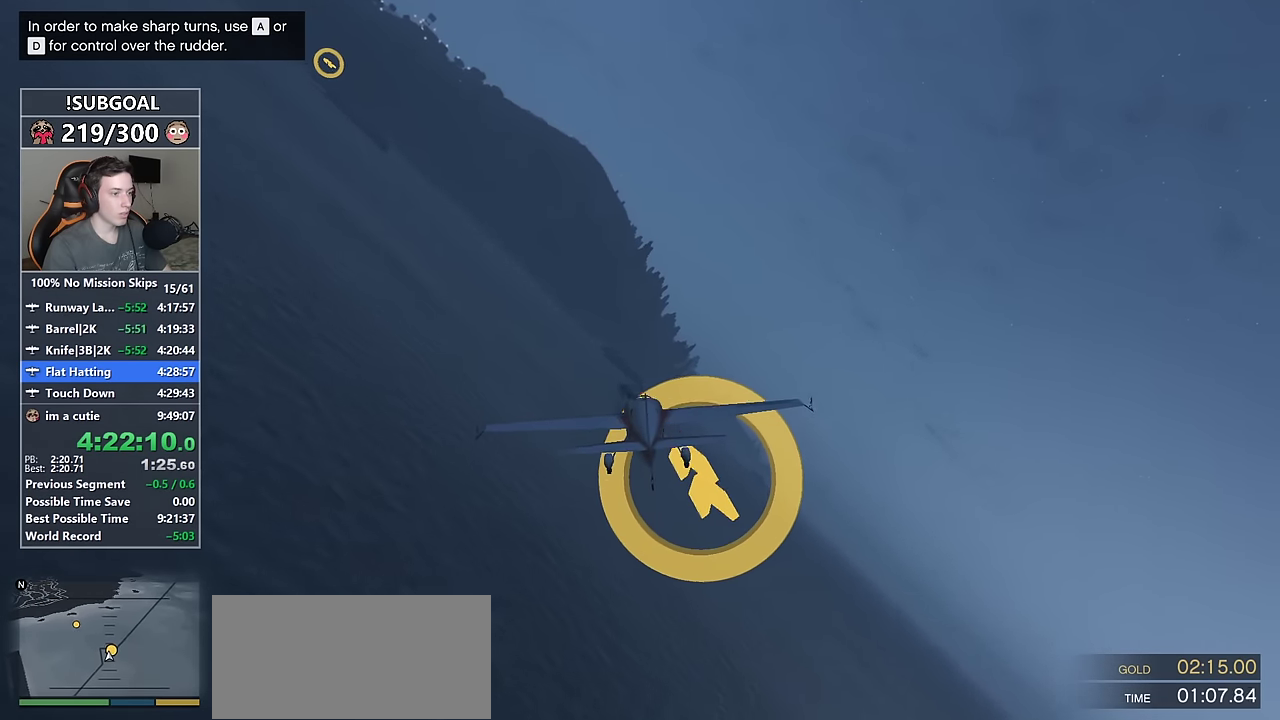
{"keys": ["w"], "mouse": [], "events": [[133, "num5", "down"], [233, "num5", "up"]]}
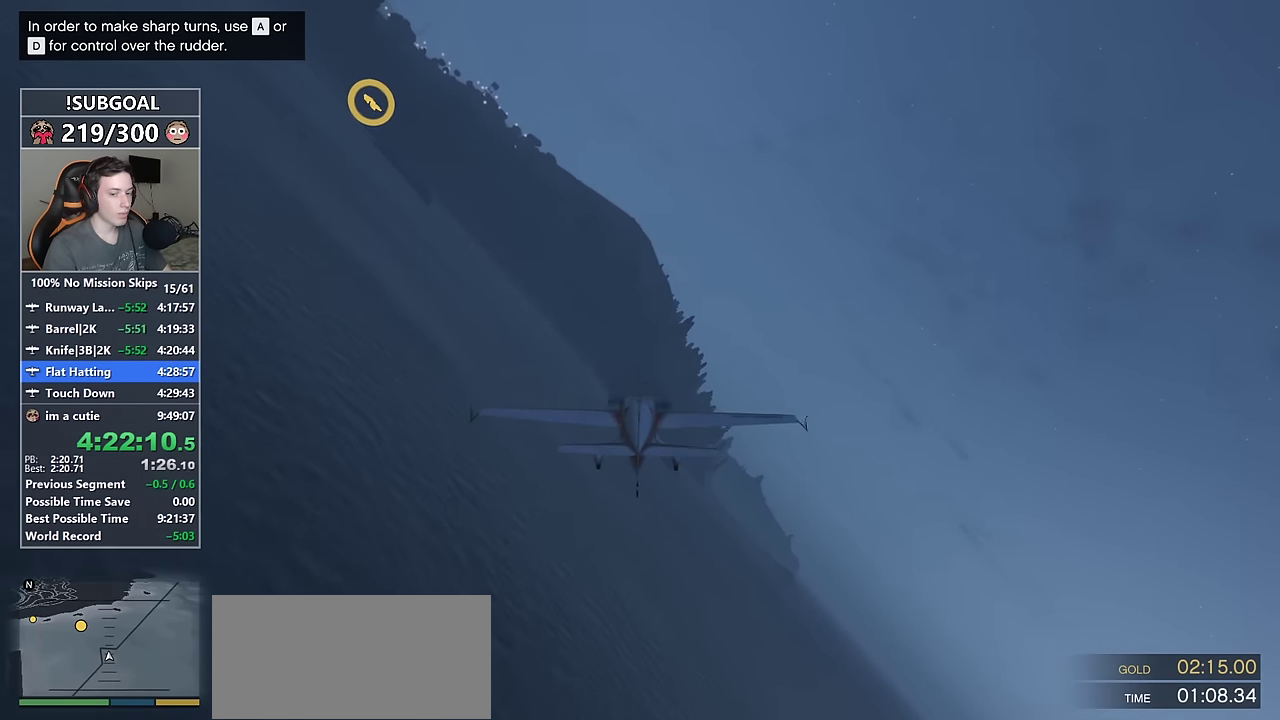
{"keys": ["w"], "mouse": [], "events": [[200, "a", "down"], [333, "a", "up"]]}
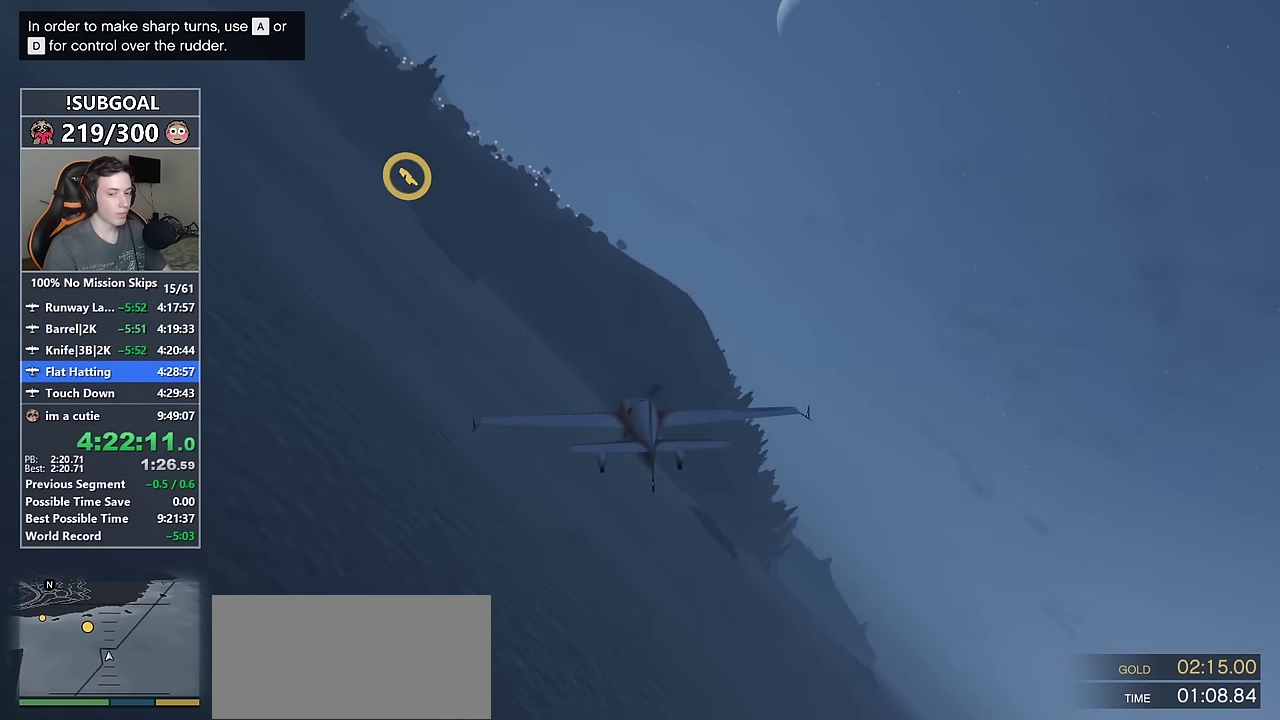
{"keys": ["w"], "mouse": [], "events": [[17, "a", "down"], [117, "8", "down"], [117, "a", "up"], [167, "8", "up"]]}
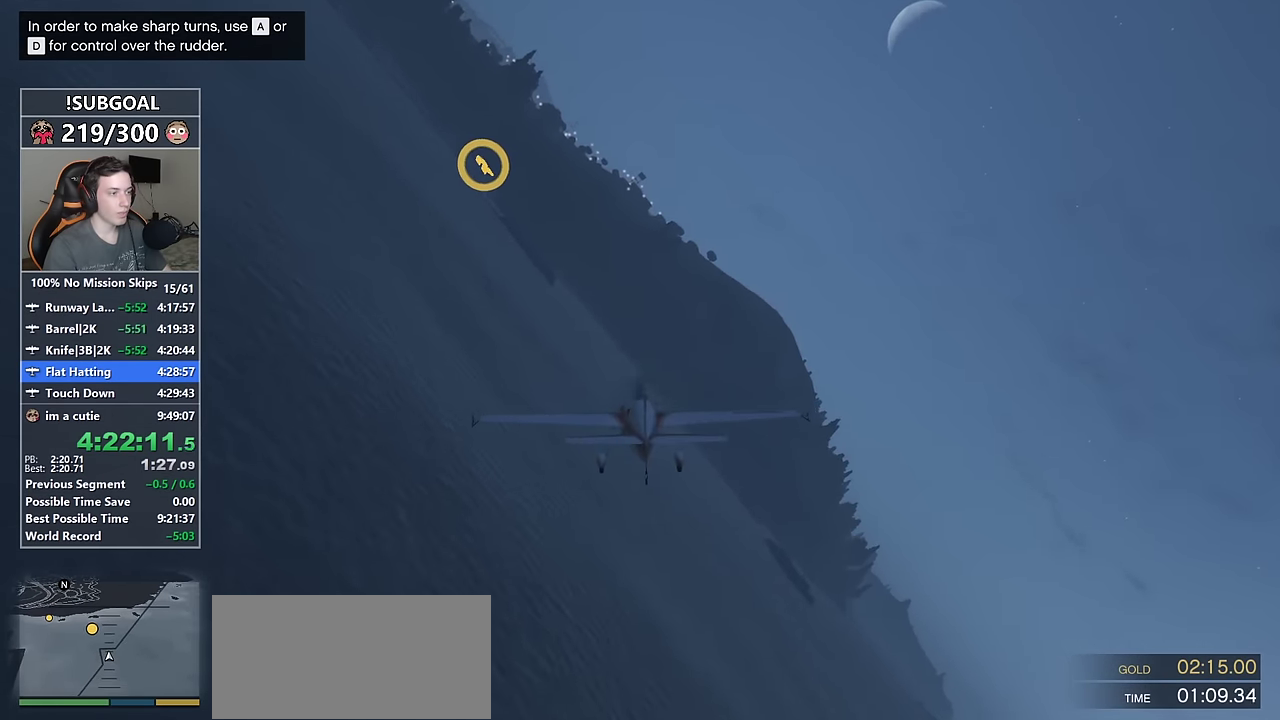
{"keys": ["w"], "mouse": [], "events": [[33, "num5", "down"], [83, "num5", "up"], [267, "a", "down"], [500, "a", "up"]]}
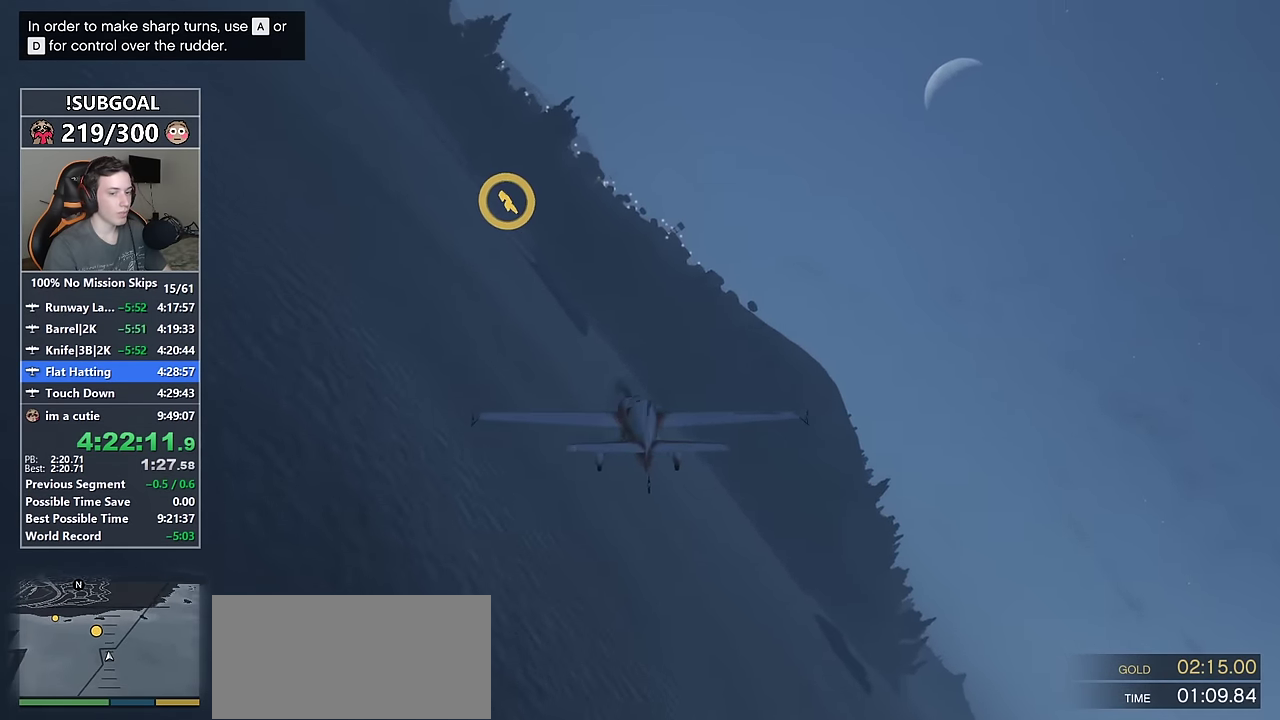
{"keys": ["w"], "mouse": [], "events": [[233, "8", "down"], [283, "8", "up"]]}
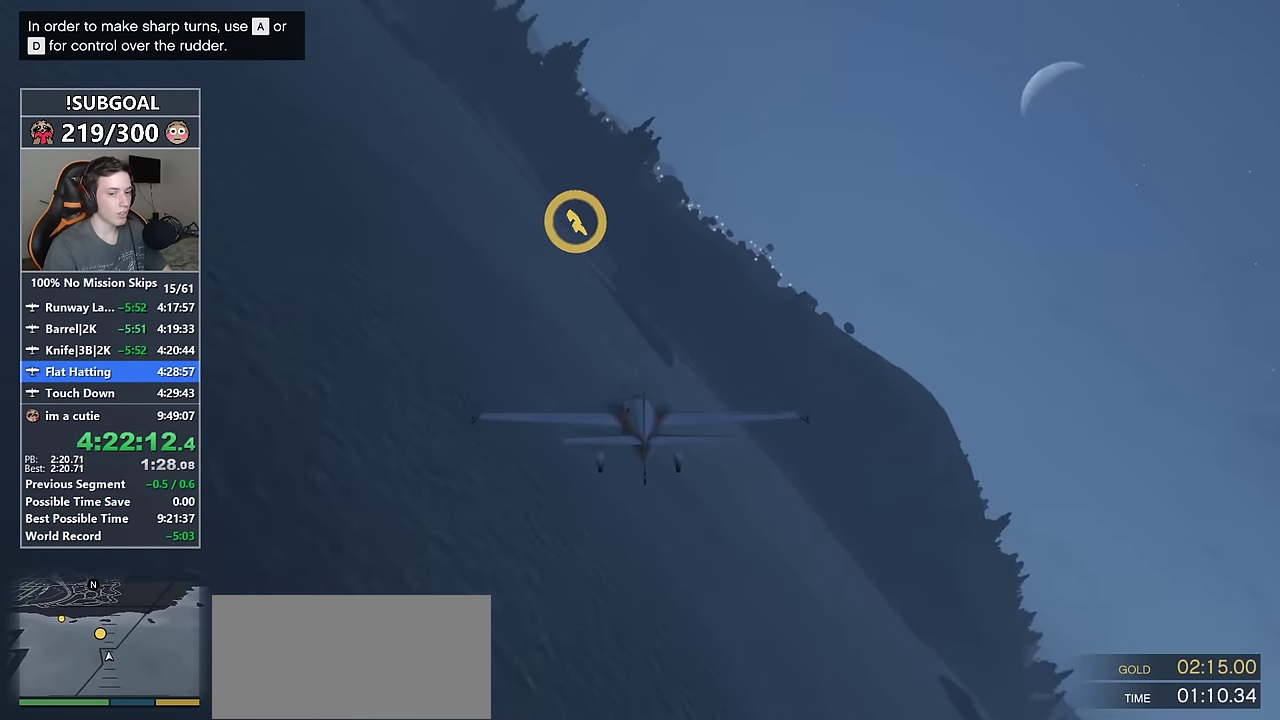
{"keys": ["d", "w"], "mouse": [], "events": [[400, "d", "down"]]}
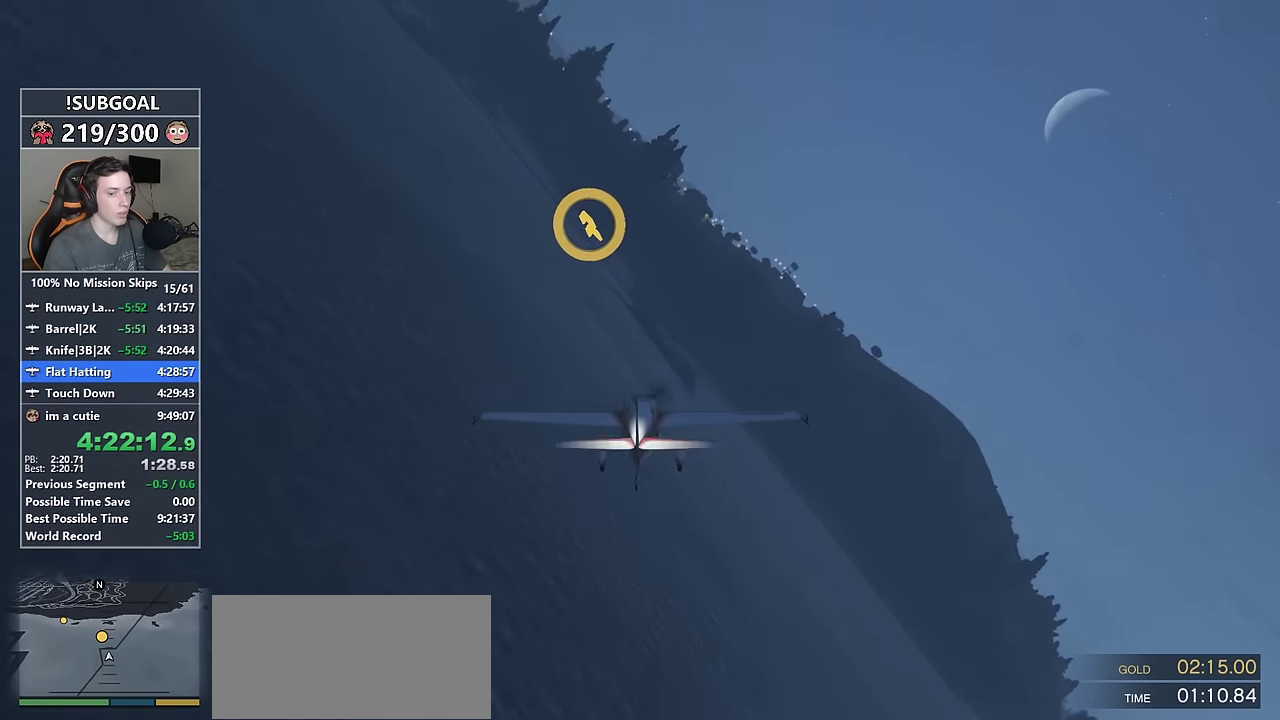
{"keys": ["w"], "mouse": [], "events": [[133, "d", "up"], [417, "d", "down"], [500, "d", "up"]]}
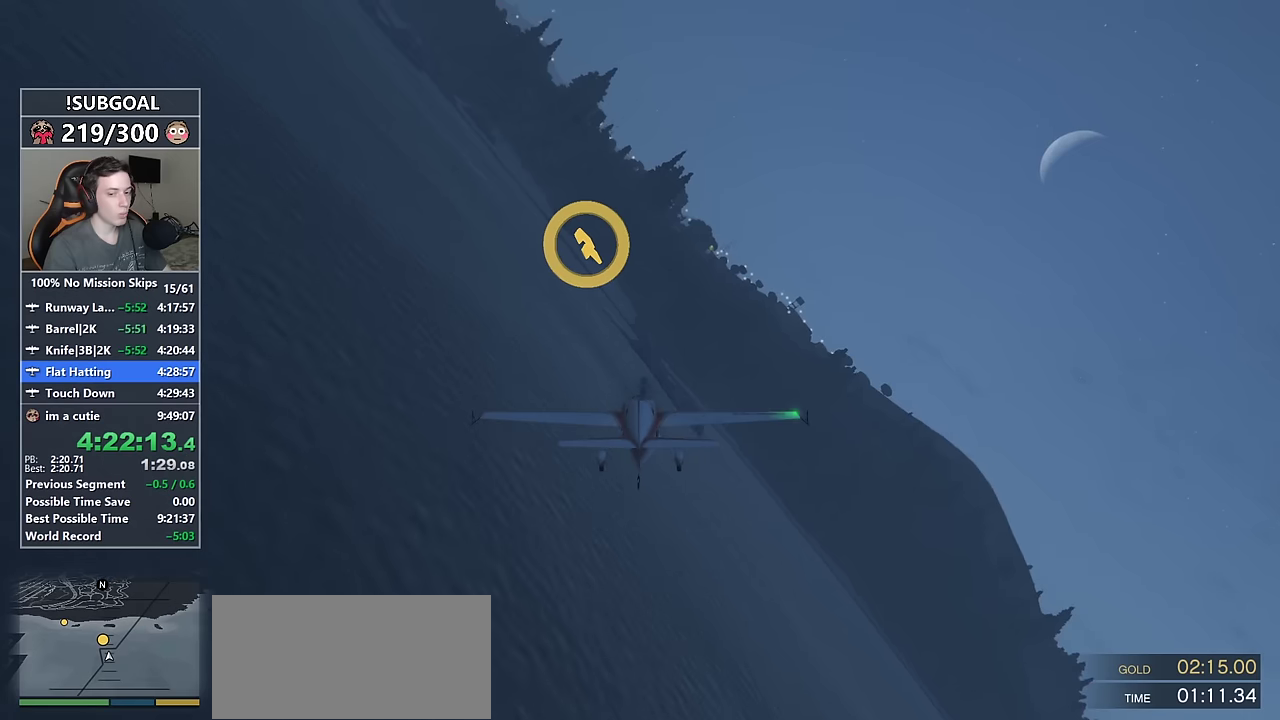
{"keys": ["w"], "mouse": [], "events": [[333, "d", "down"], [467, "d", "up"]]}
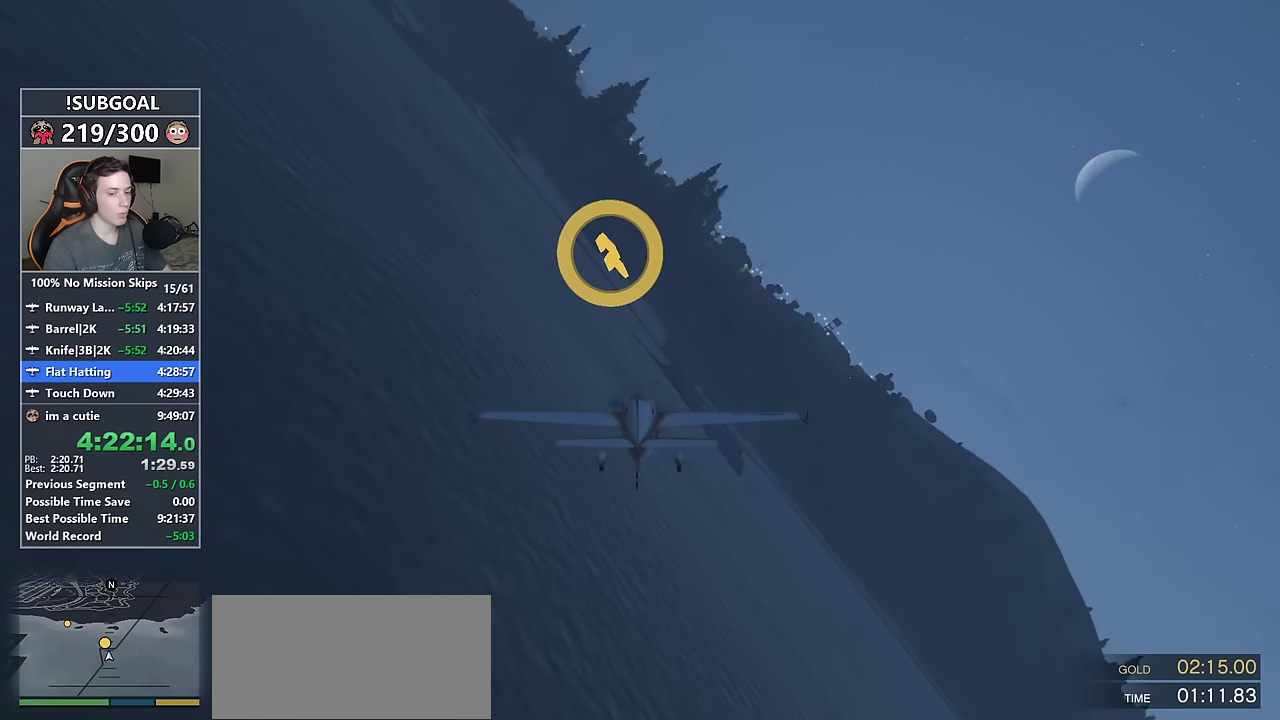
{"keys": ["num5", "w"], "mouse": [], "events": [[67, "d", "down"], [350, "d", "up"], [450, "num5", "down"]]}
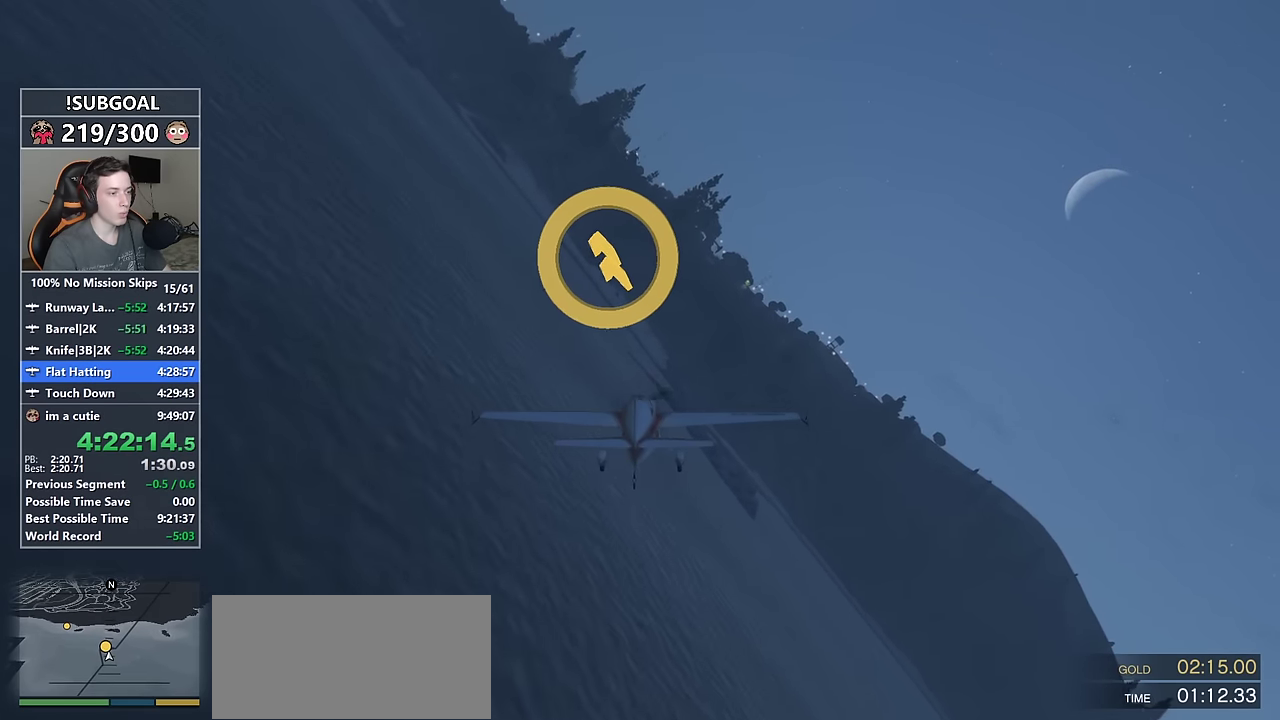
{"keys": ["a", "w"], "mouse": [], "events": [[33, "num5", "up"], [183, "num5", "down"], [267, "num5", "up"], [450, "a", "down"]]}
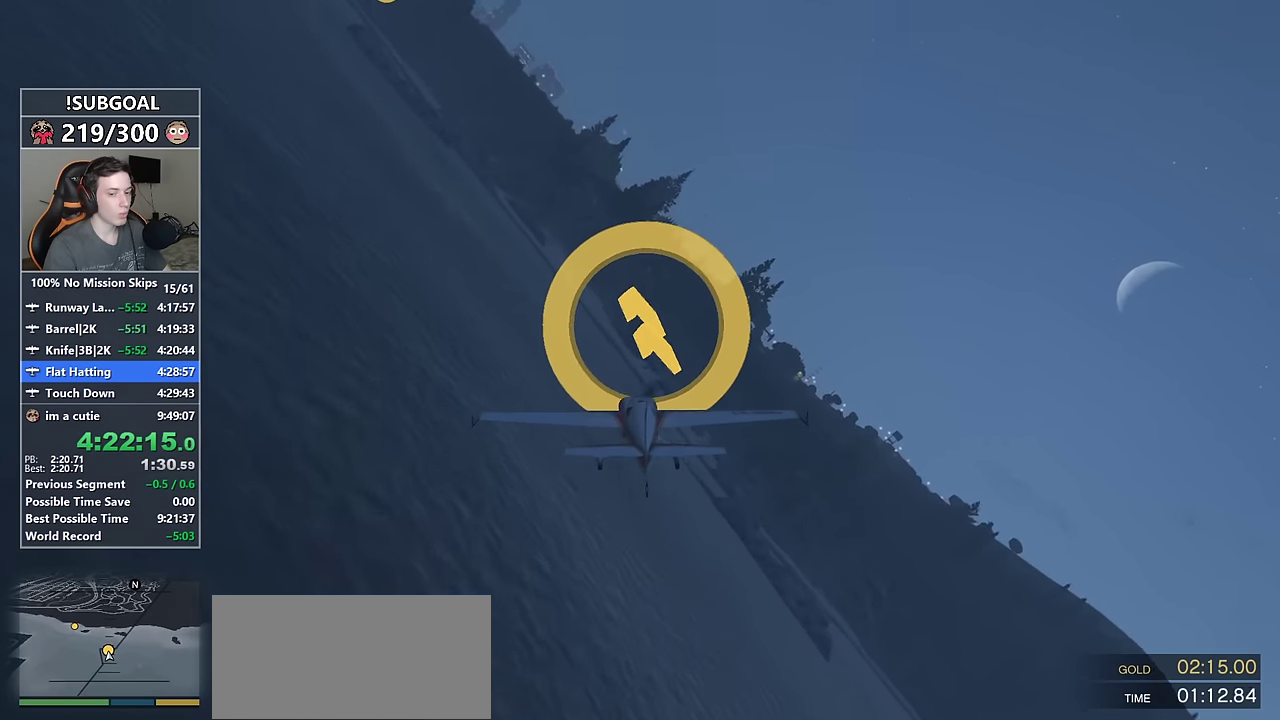
{"keys": ["w"], "mouse": [], "events": [[100, "a", "up"], [100, "num5", "down"], [433, "num5", "up"]]}
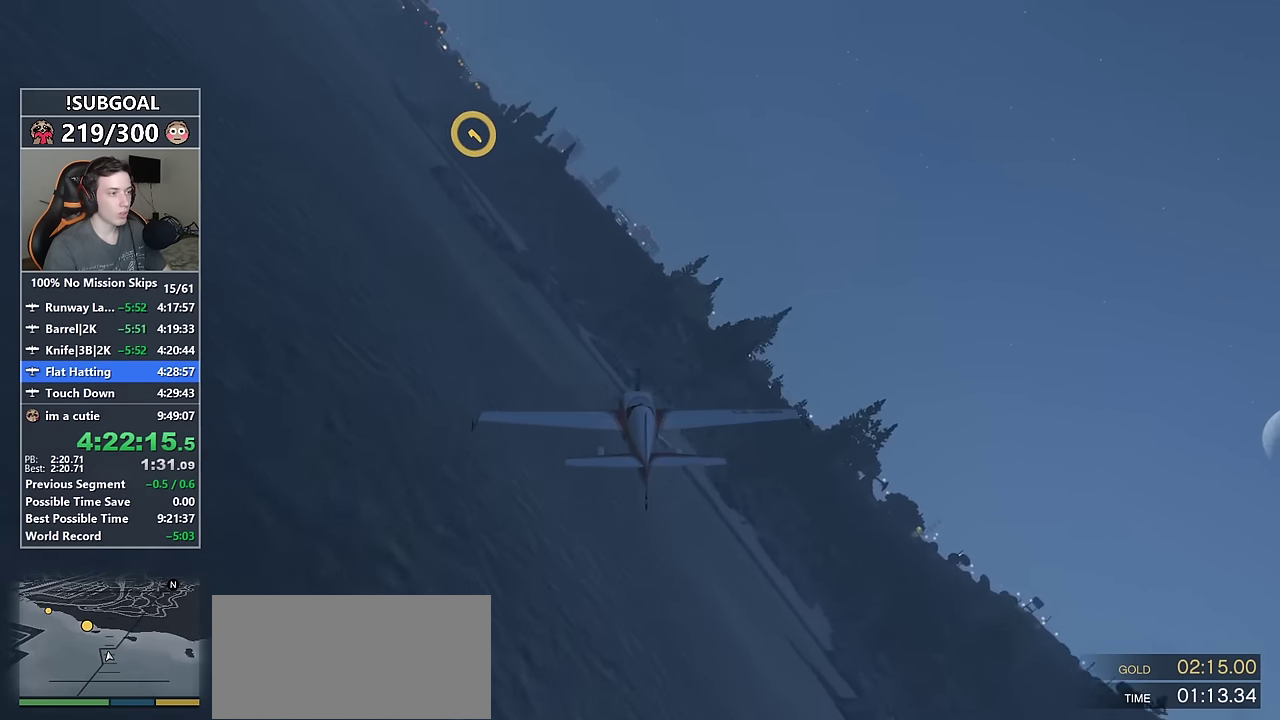
{"keys": ["a", "w"], "mouse": [], "events": [[267, "a", "down"]]}
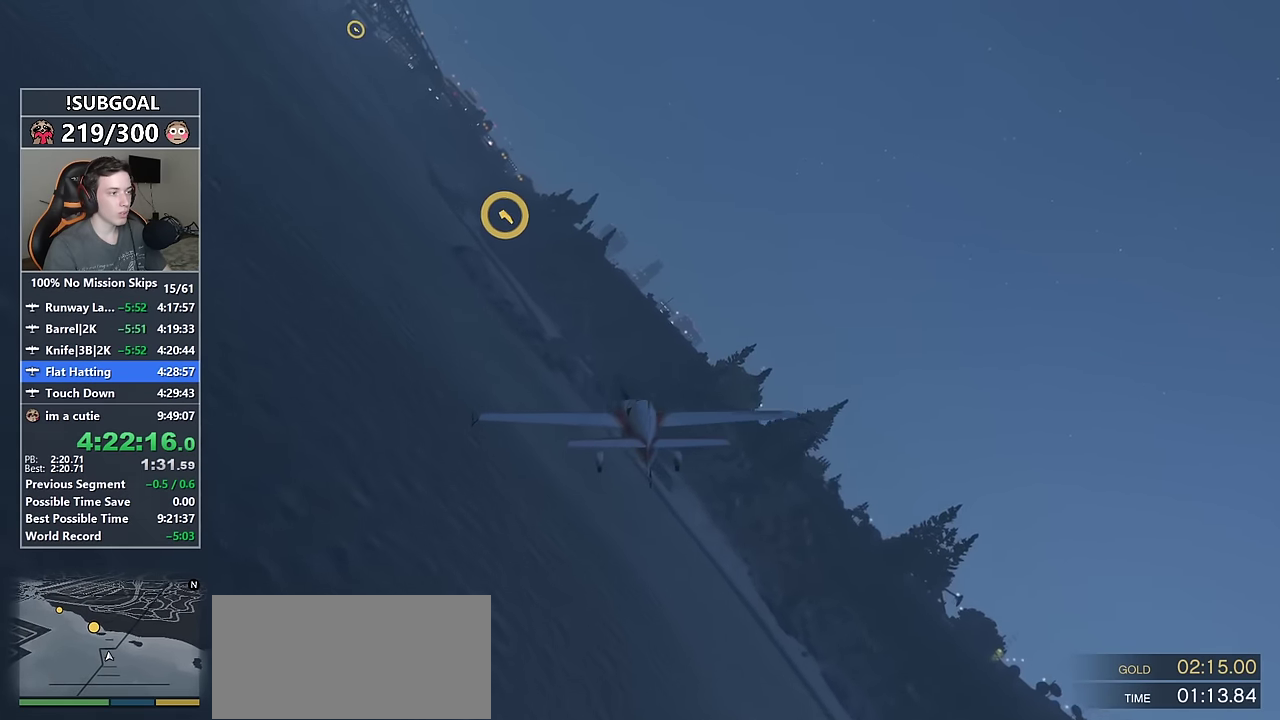
{"keys": ["w"], "mouse": [], "events": [[33, "a", "up"], [367, "num6", "down"], [450, "num6", "up"]]}
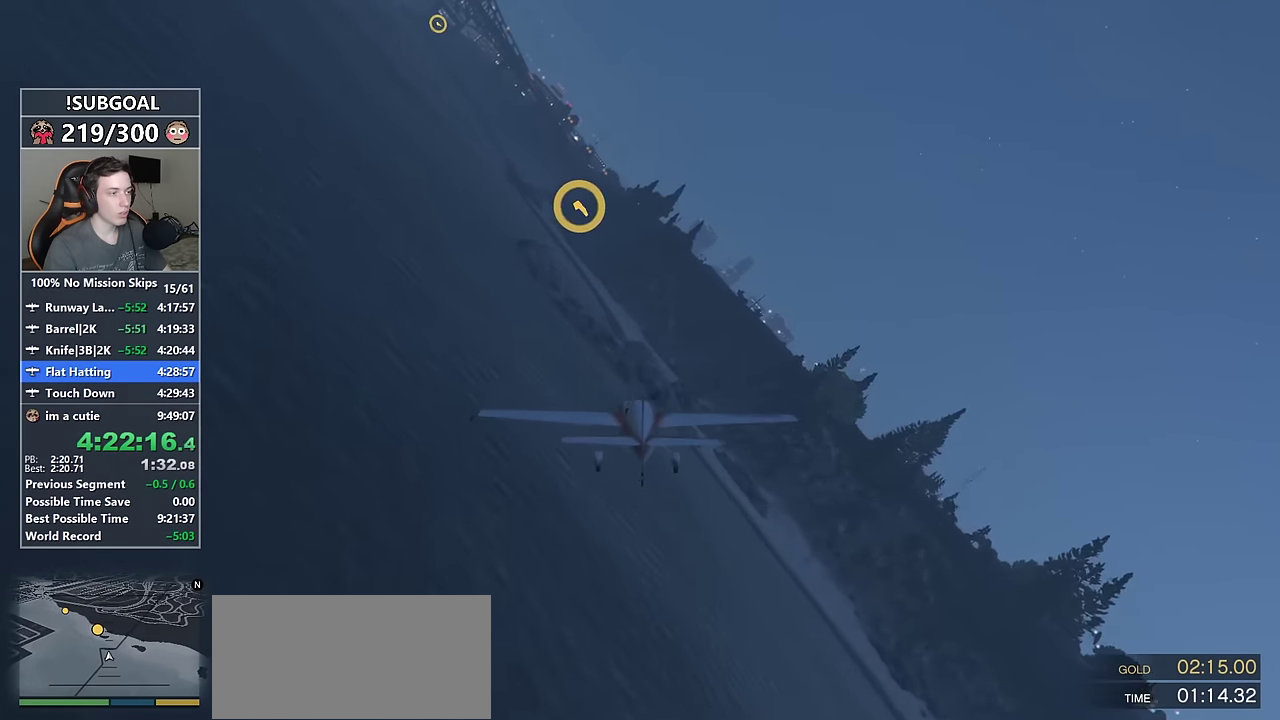
{"keys": ["num6", "w"], "mouse": [], "events": [[50, "num5", "down"], [150, "num5", "up"], [433, "num6", "down"]]}
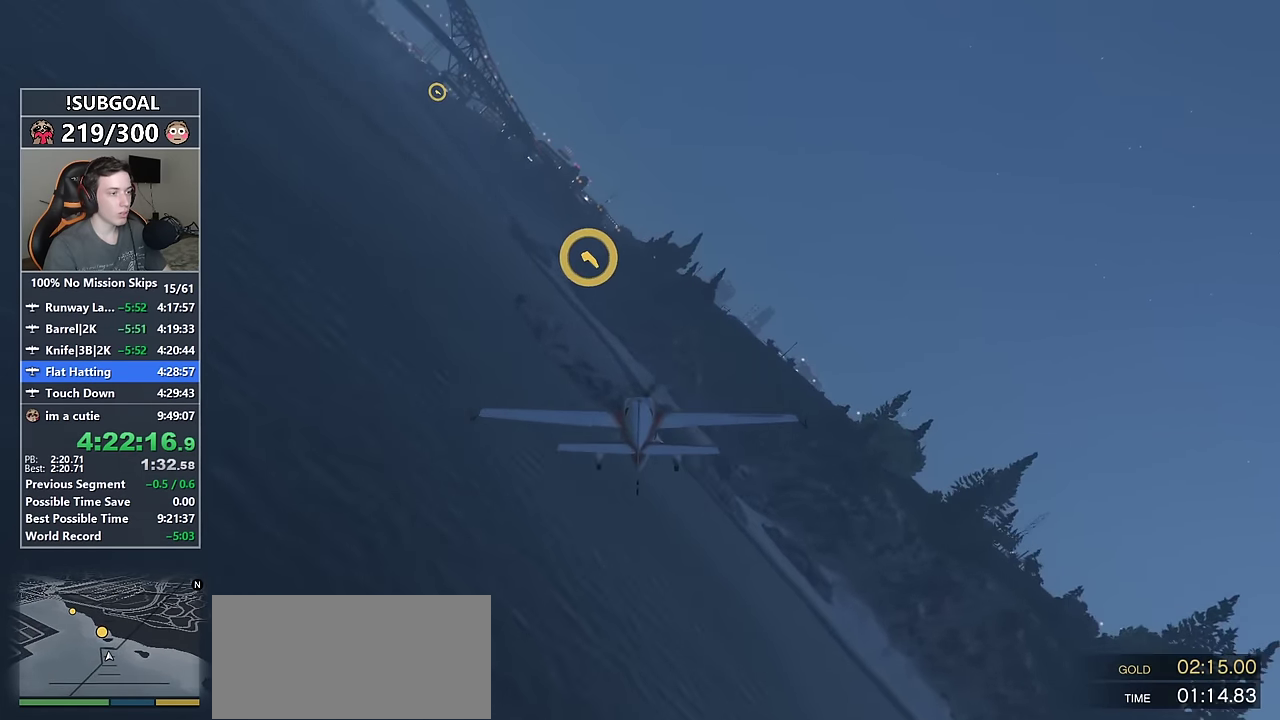
{"keys": ["num6", "w"], "mouse": [], "events": [[117, "num6", "up"], [350, "num6", "down"]]}
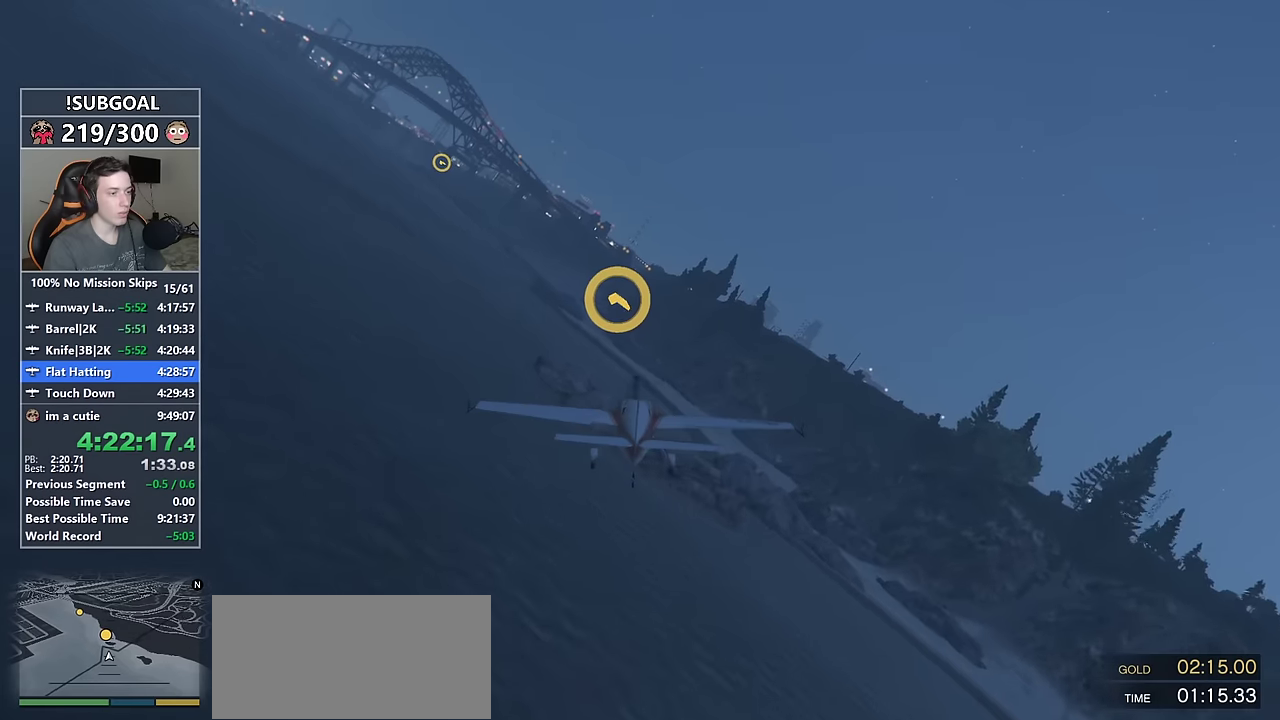
{"keys": ["w"], "mouse": [], "events": [[34, "num6", "up"], [267, "num6", "down"], [317, "d", "down"], [417, "num6", "up"], [500, "d", "up"]]}
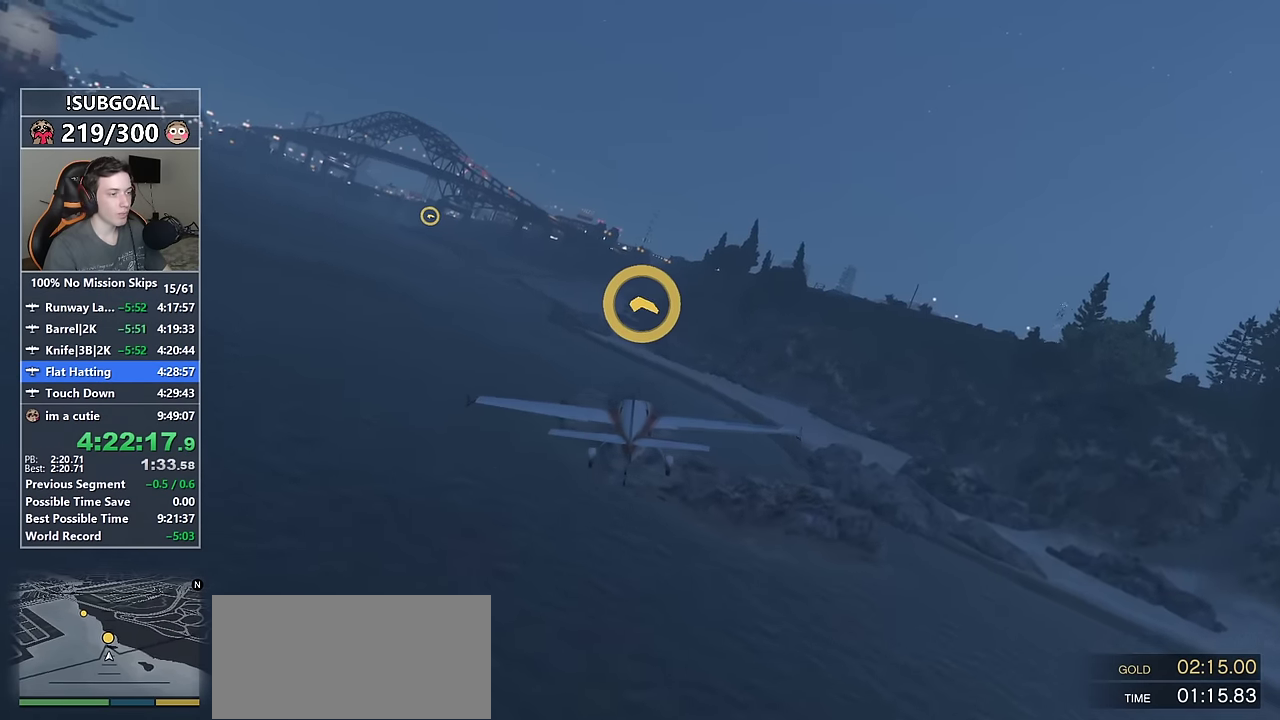
{"keys": ["num5", "w"], "mouse": [], "events": [[467, "num5", "down"]]}
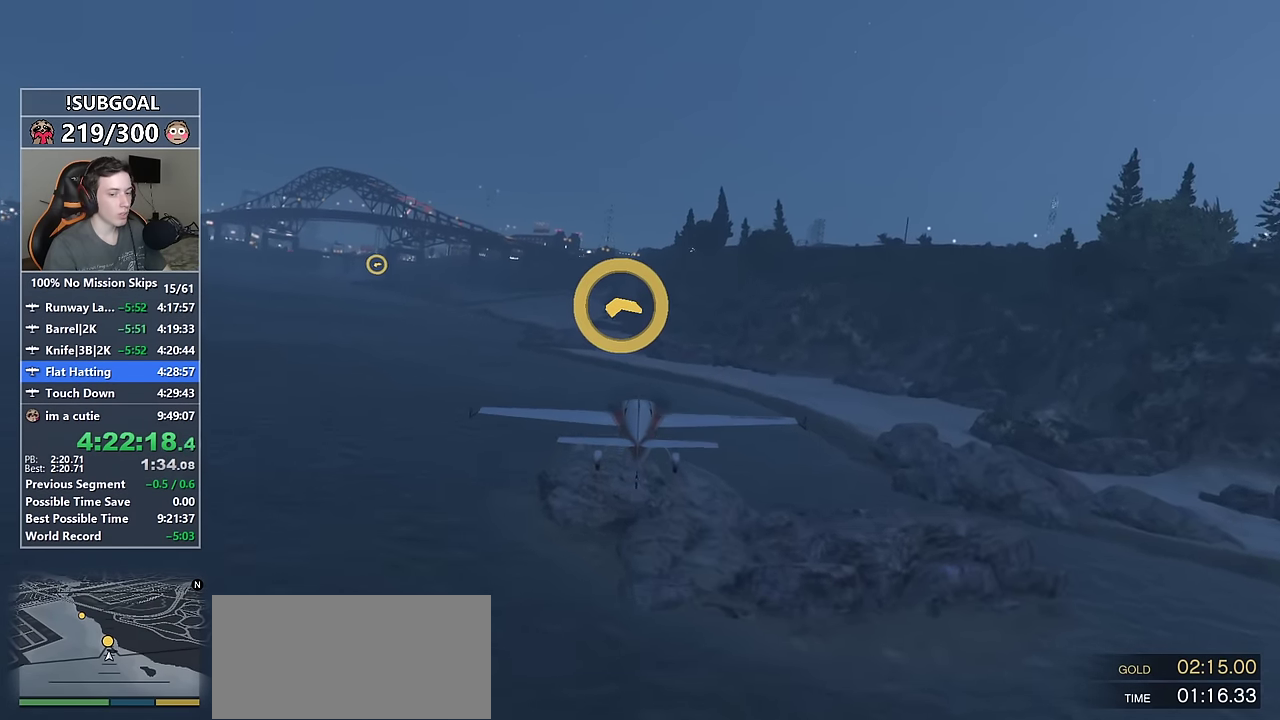
{"keys": ["a", "num4", "w"], "mouse": [], "events": [[17, "num5", "up"], [250, "a", "down"], [484, "num4", "down"]]}
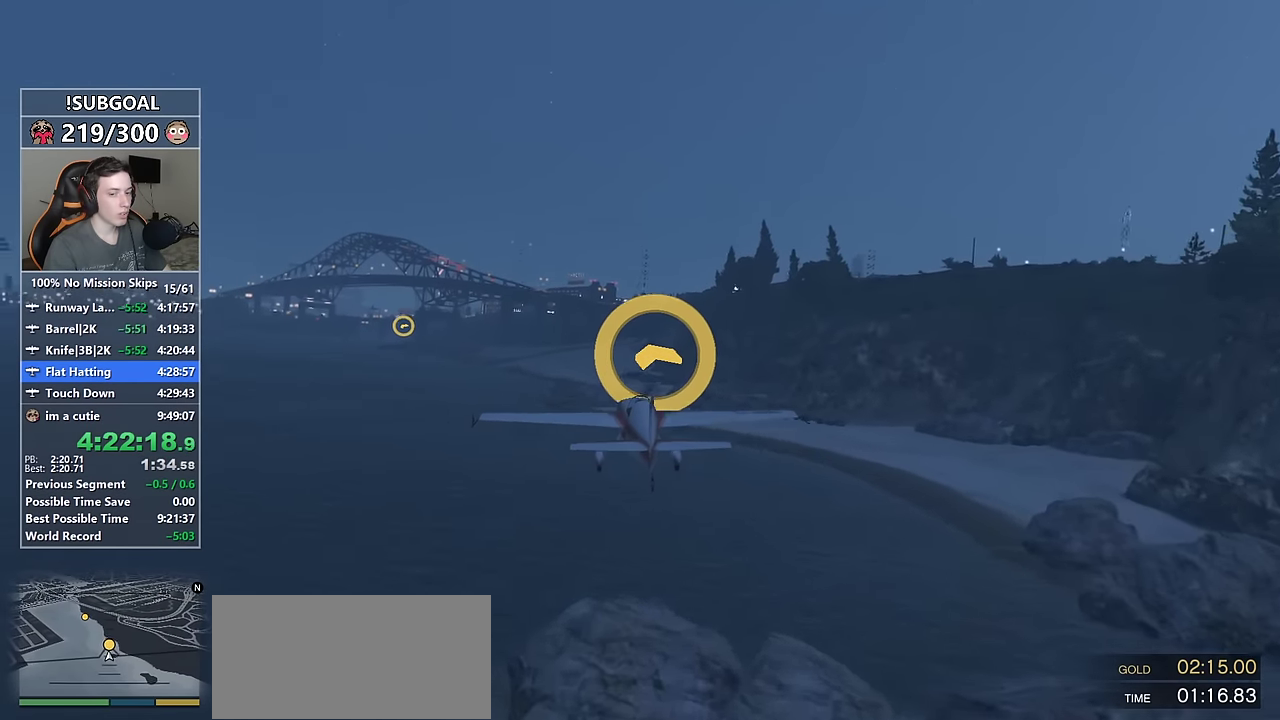
{"keys": ["a", "w"], "mouse": [], "events": [[34, "num4", "up"], [184, "8", "down"], [217, "num4", "down"], [267, "8", "up"], [317, "num4", "up"]]}
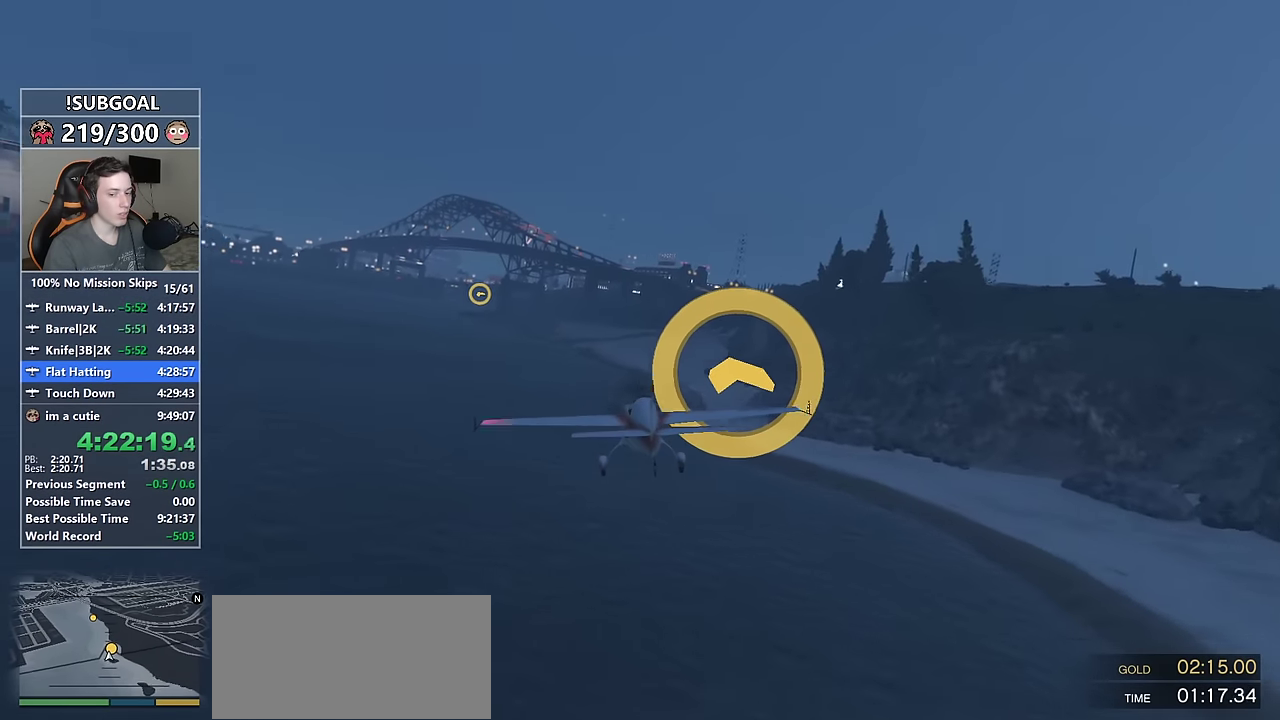
{"keys": ["w"], "mouse": [], "events": [[100, "num4", "down"], [200, "num4", "up"], [234, "a", "up"], [384, "num5", "down"], [467, "num5", "up"]]}
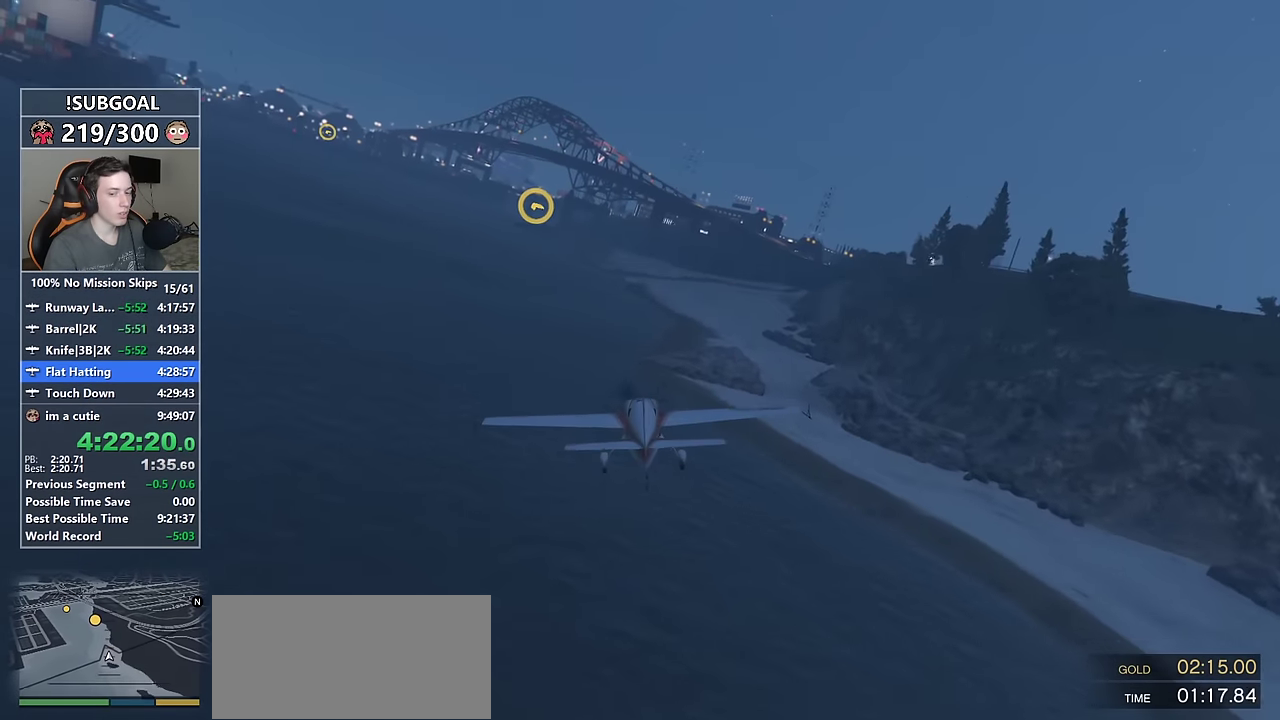
{"keys": ["a", "w"], "mouse": [], "events": [[117, "a", "down"]]}
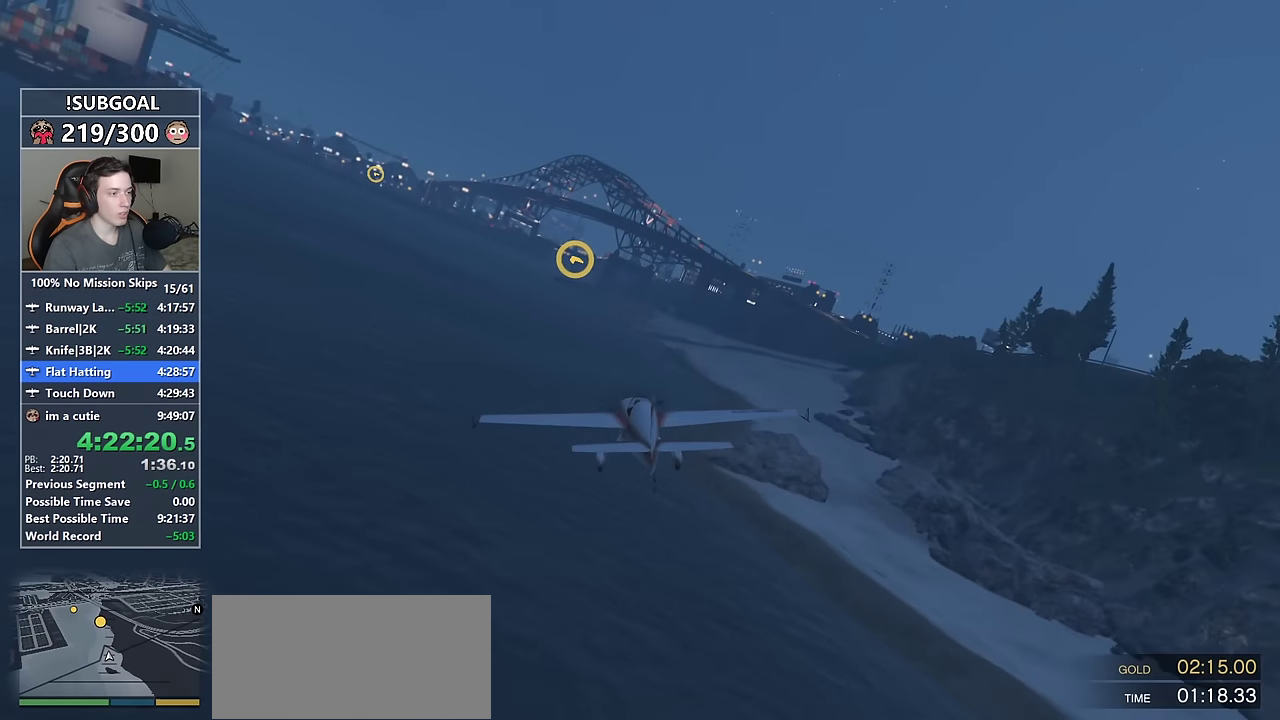
{"keys": ["a", "w"], "mouse": [], "events": [[50, "a", "up"], [50, "num6", "down"], [217, "num6", "up"], [367, "a", "down"]]}